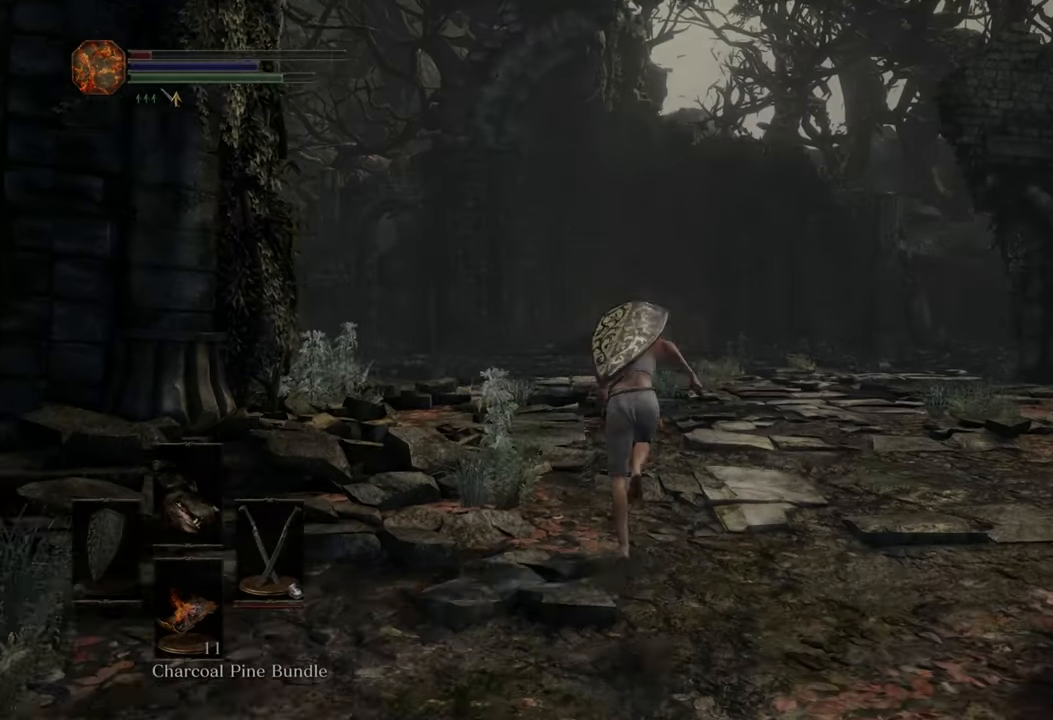
Gameplay with a controller (PlayStation layout); each line is a JSON object with the inputs held at the frame after it (dt_ms = milliseconds from this image to that frame). "events" lists button and stick changes between this image and that frame as [ms after this image, input, new state], when the widget could be followed in between. Not read: CIRCLE L1 R2.
{"dt_ms": 500, "buttons": [], "left_stick": "up", "right_stick": "center", "events": []}
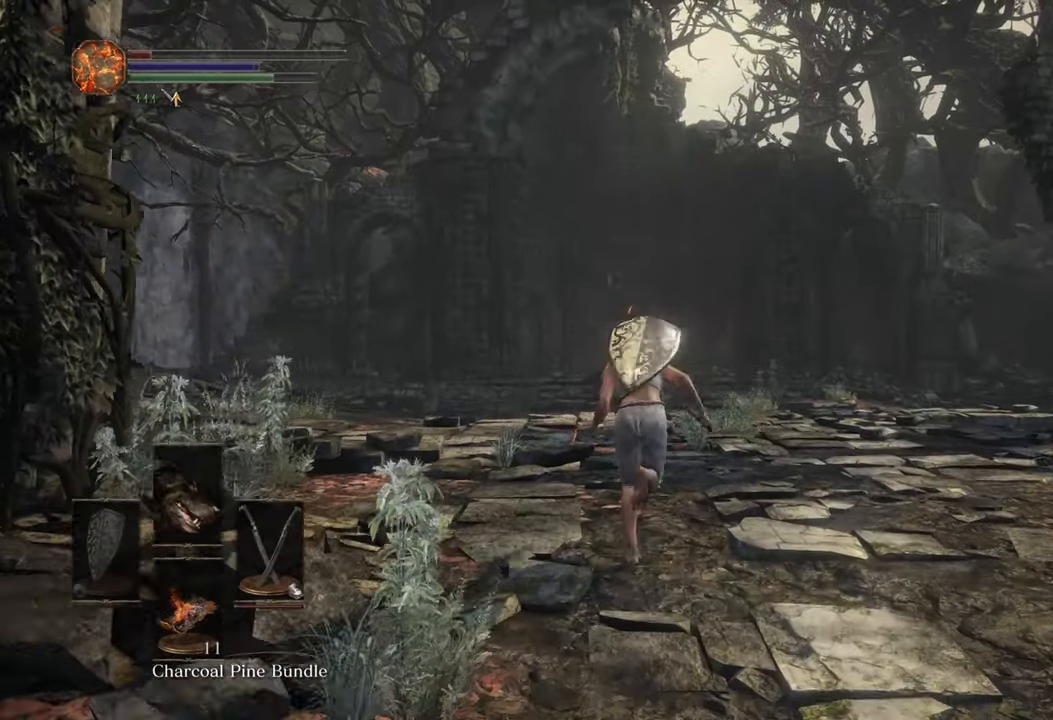
{"dt_ms": 500, "buttons": [], "left_stick": "up", "right_stick": "center", "events": []}
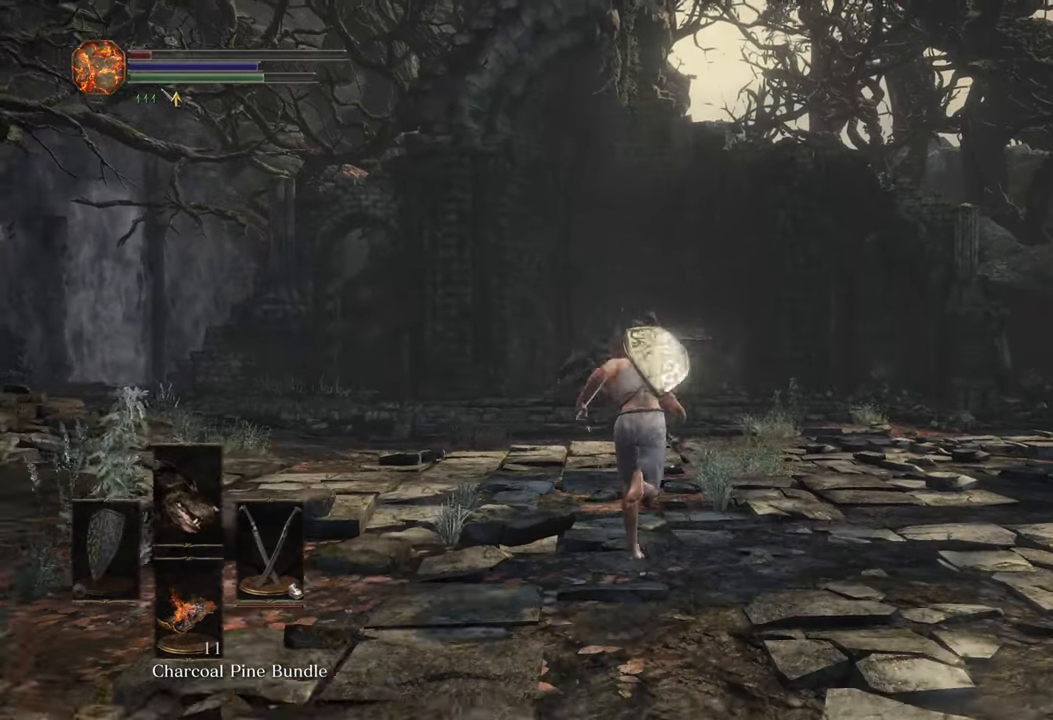
{"dt_ms": 500, "buttons": [], "left_stick": "up", "right_stick": "center", "events": []}
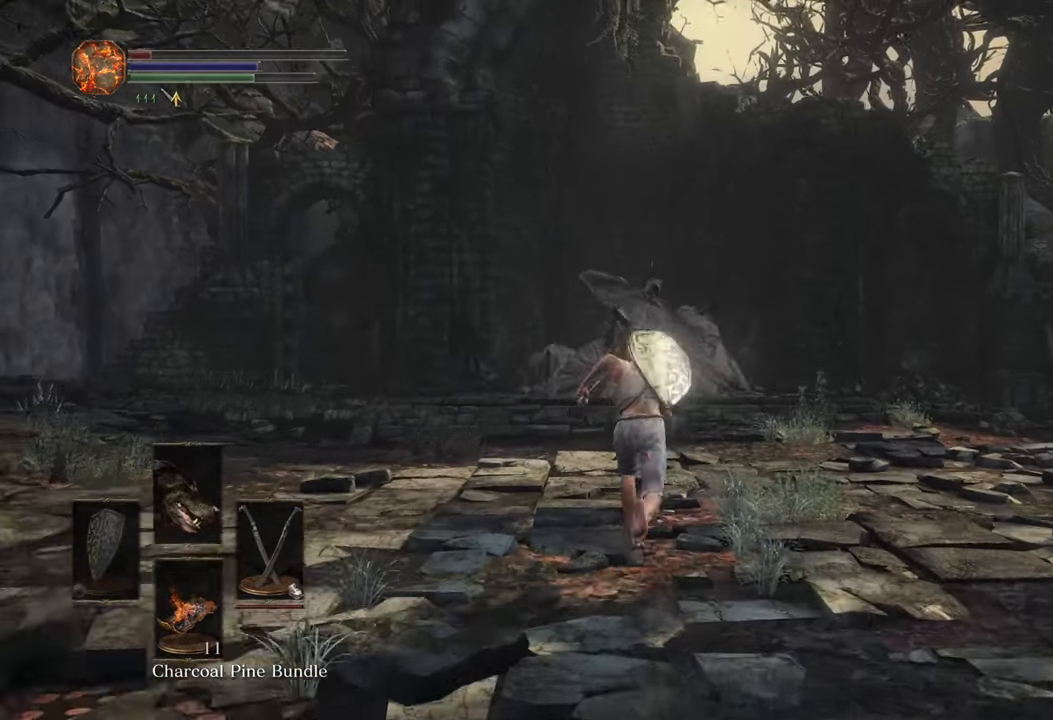
{"dt_ms": 500, "buttons": [], "left_stick": "up", "right_stick": "center", "events": []}
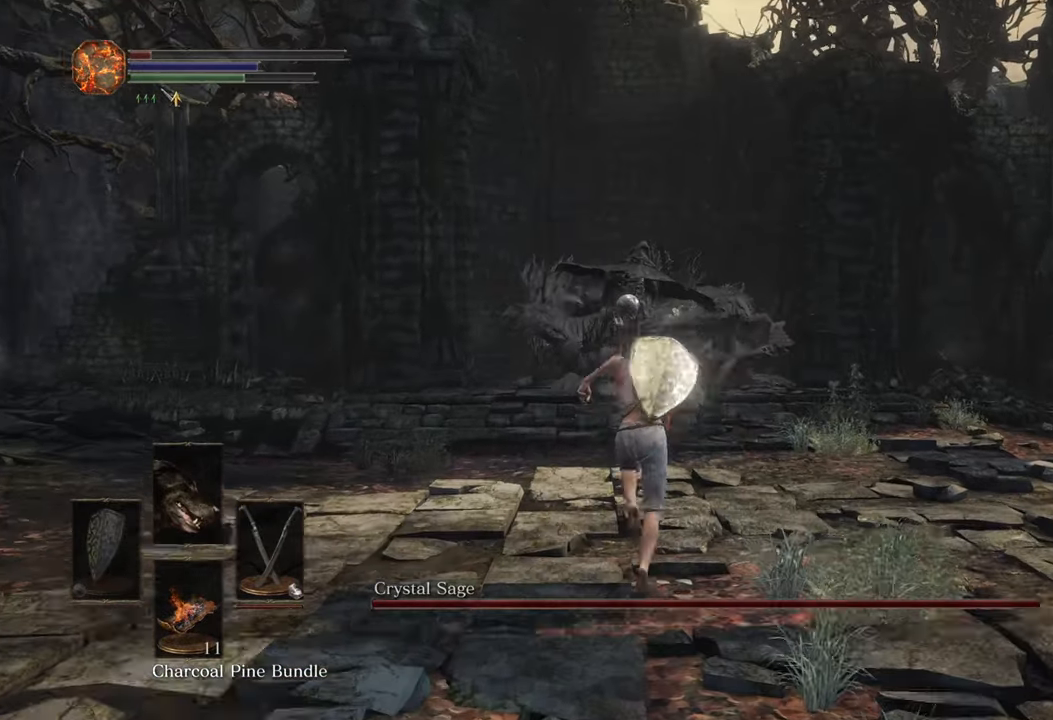
{"dt_ms": 500, "buttons": [], "left_stick": "up-left", "right_stick": "center", "events": [[450, "left_stick", "up-left"]]}
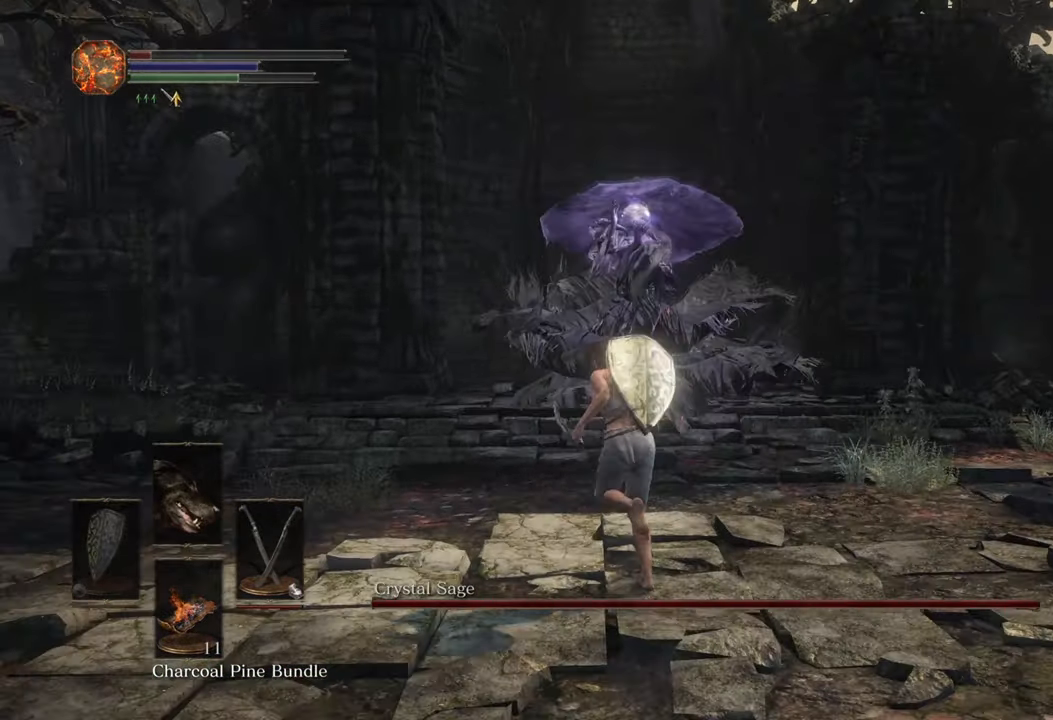
{"dt_ms": 500, "buttons": [], "left_stick": "up-left", "right_stick": "center", "events": [[66, "right_stick", "down-right"], [183, "right_stick", "center"], [350, "right_stick", "down-right"], [466, "right_stick", "center"]]}
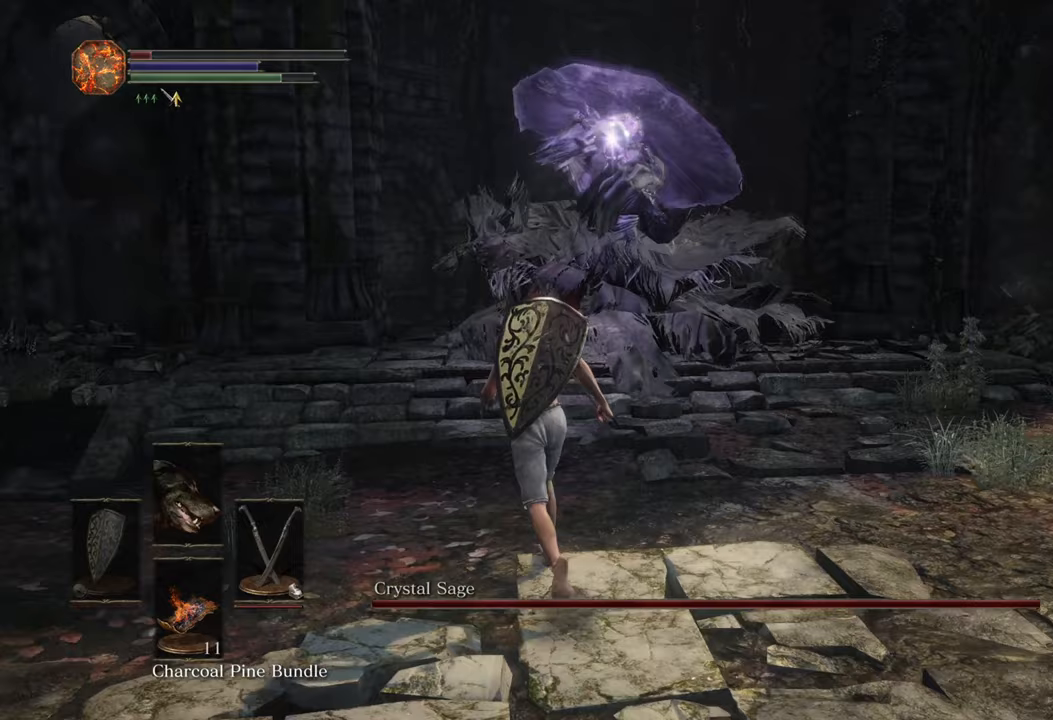
{"dt_ms": 500, "buttons": [], "left_stick": "up", "right_stick": "center", "events": [[83, "left_stick", "up"]]}
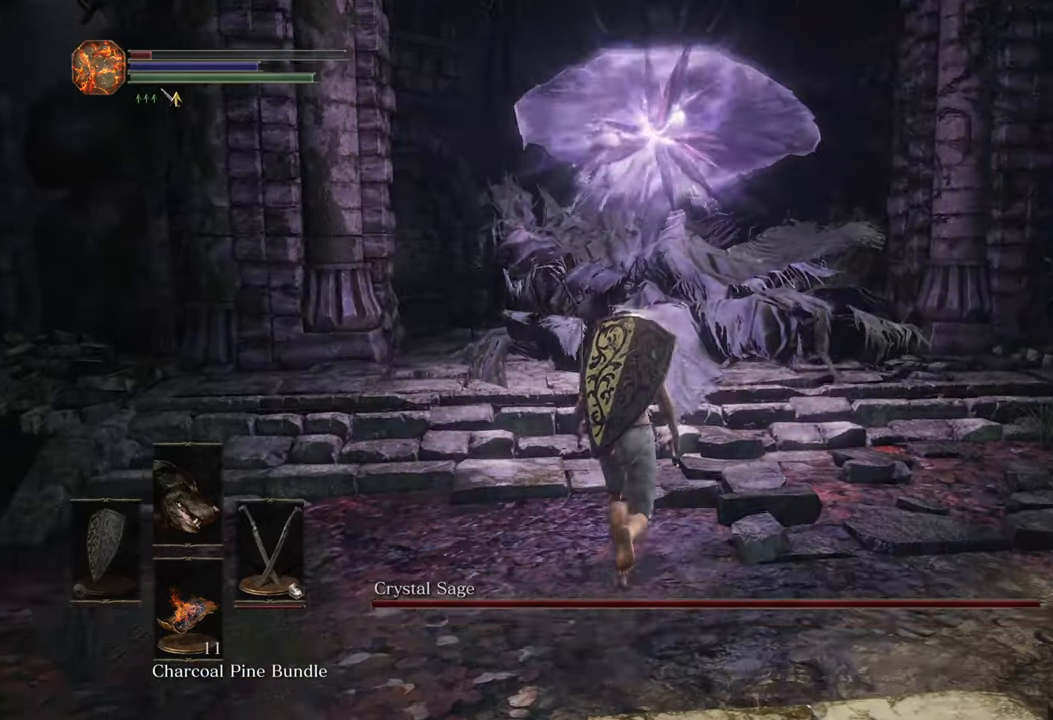
{"dt_ms": 500, "buttons": [], "left_stick": "up", "right_stick": "center"}
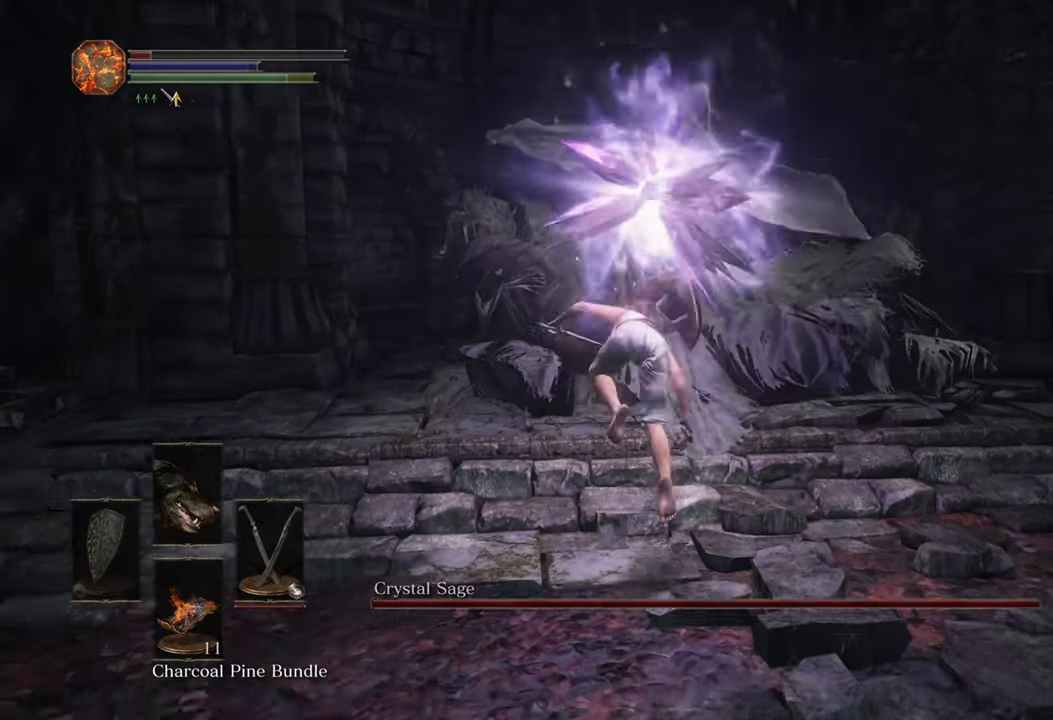
{"dt_ms": 500, "buttons": [], "left_stick": "center", "right_stick": "center", "events": [[217, "left_stick", "center"]]}
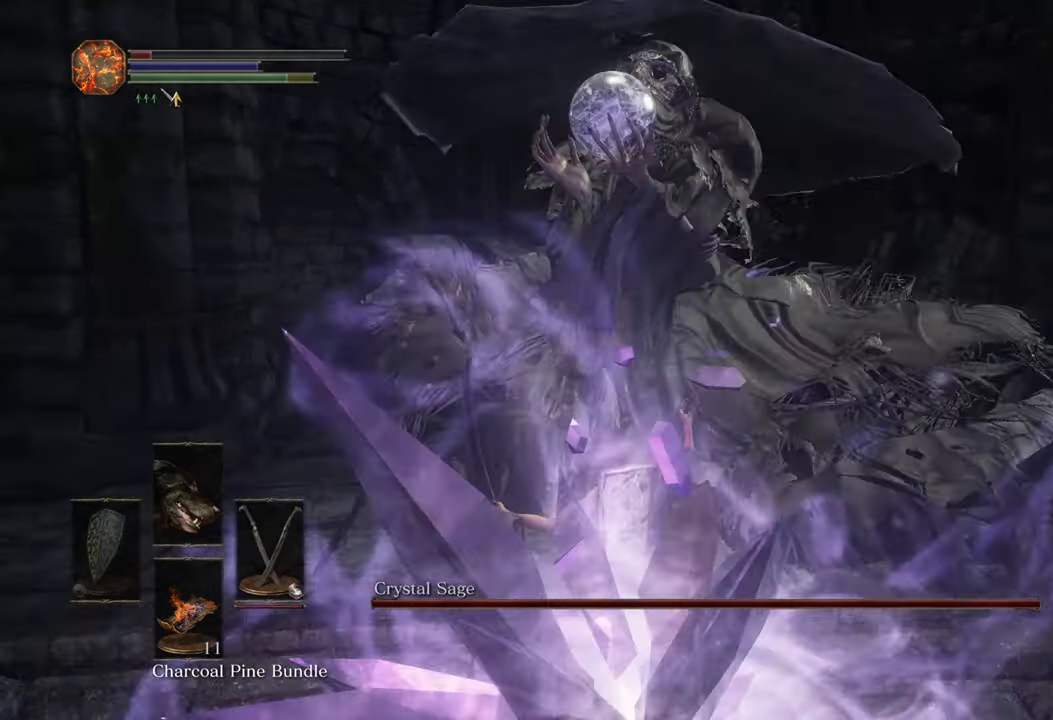
{"dt_ms": 500, "buttons": [], "left_stick": "center", "right_stick": "center"}
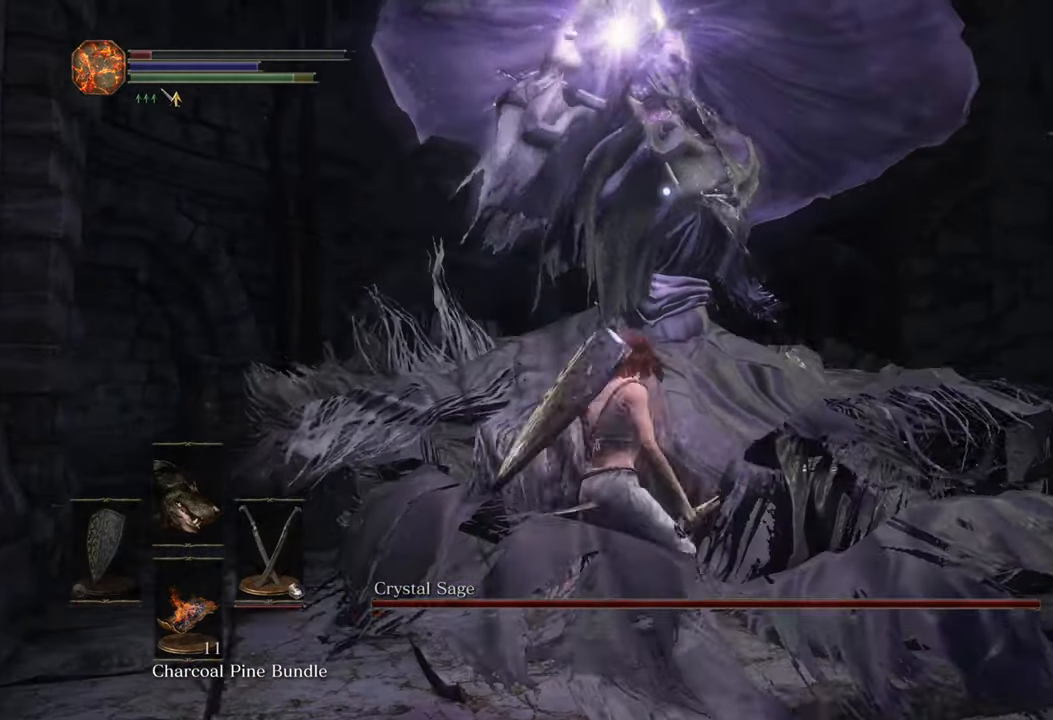
{"dt_ms": 500, "buttons": [], "left_stick": "up", "right_stick": "center", "events": [[133, "left_stick", "up"]]}
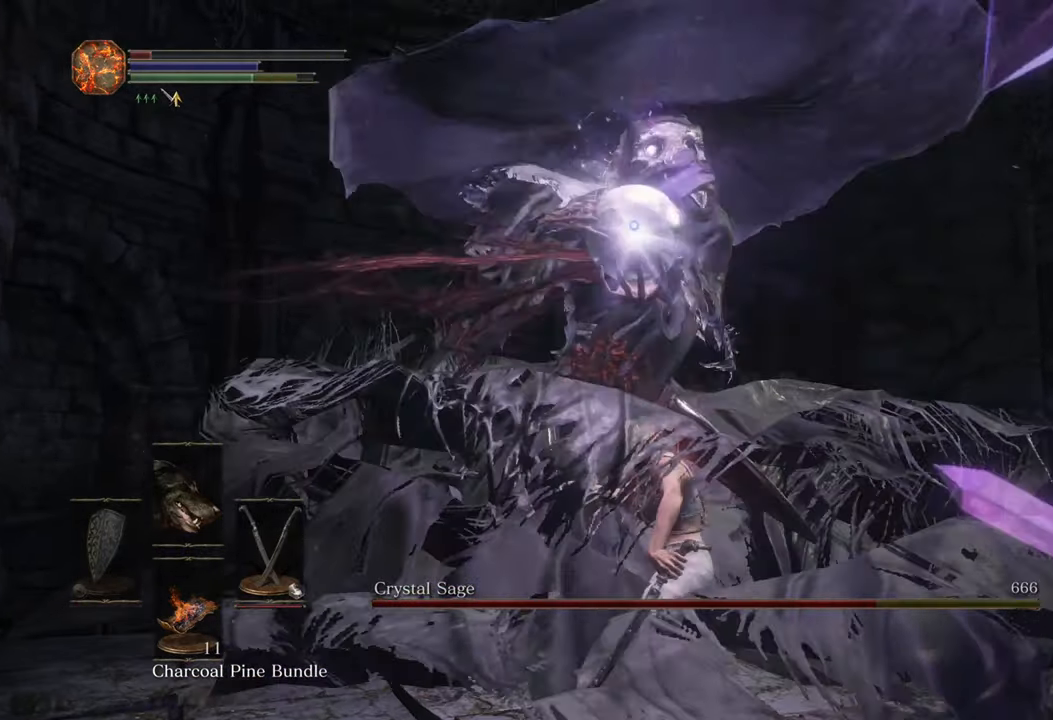
{"dt_ms": 500, "buttons": [], "left_stick": "up", "right_stick": "center", "events": []}
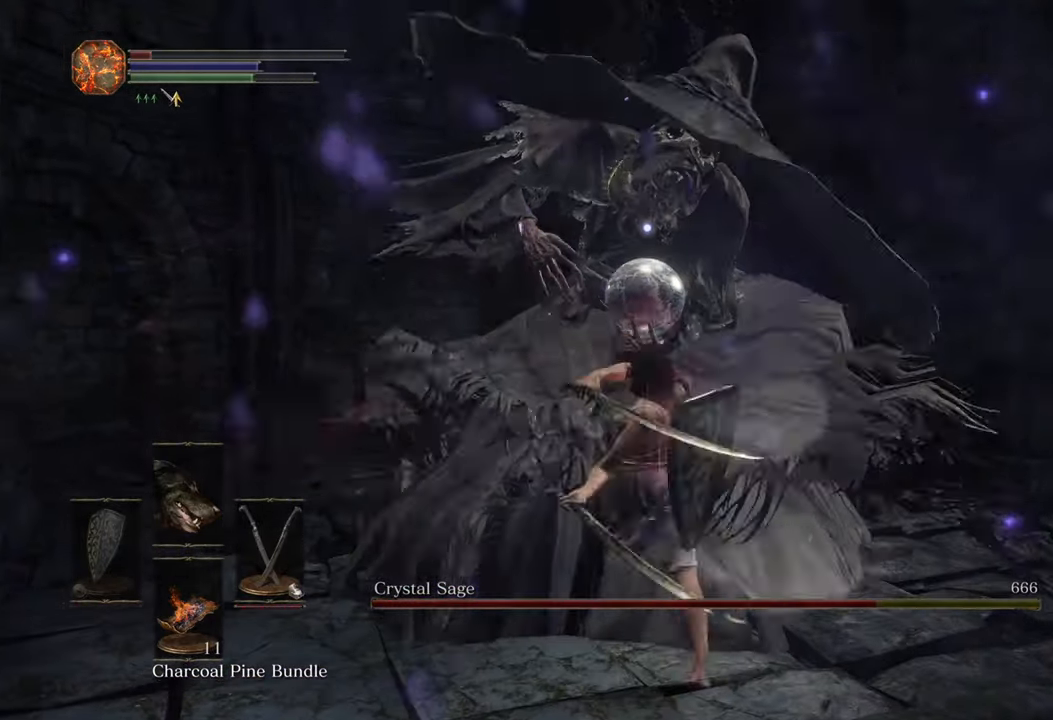
{"dt_ms": 500, "buttons": [], "left_stick": "up", "right_stick": "center", "events": []}
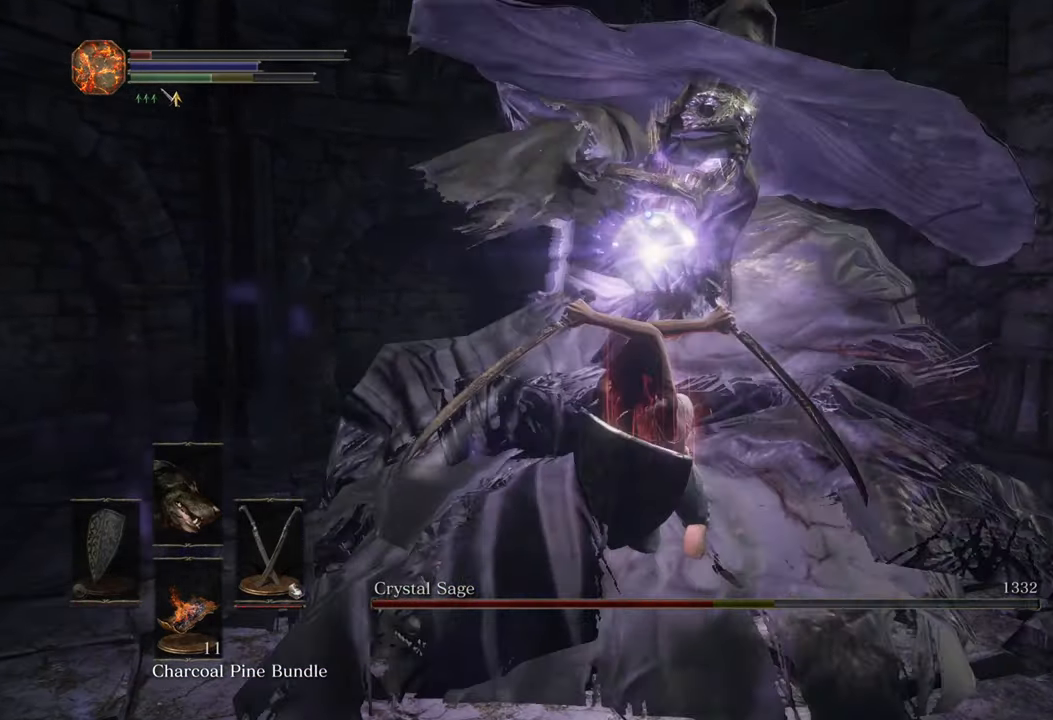
{"dt_ms": 500, "buttons": [], "left_stick": "up", "right_stick": "center", "events": []}
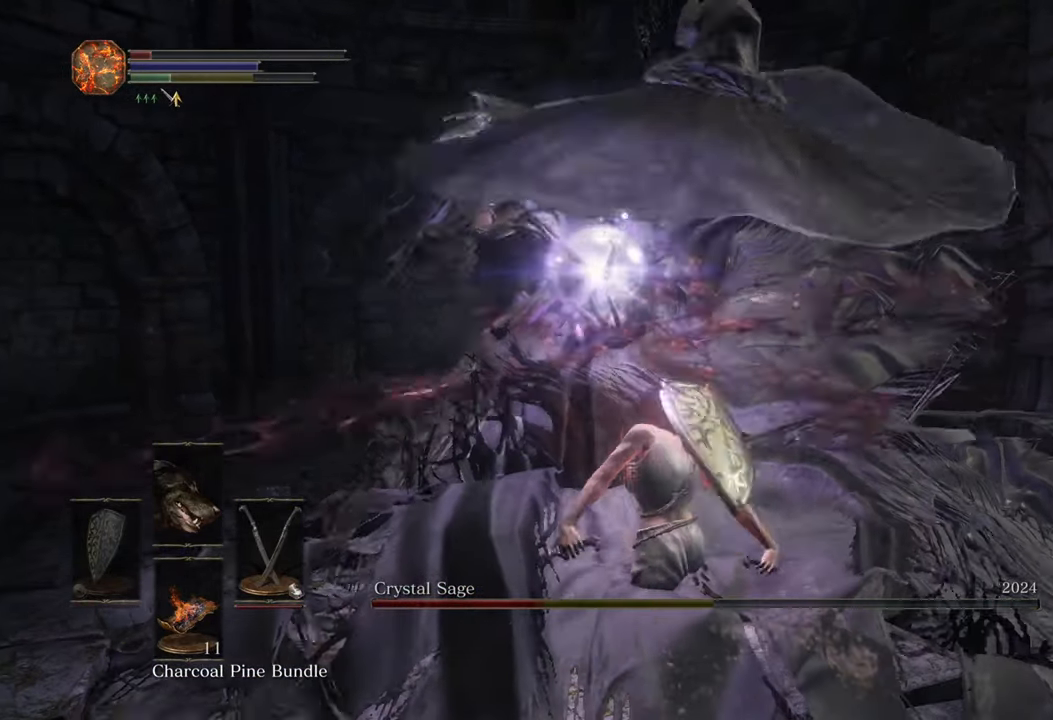
{"dt_ms": 500, "buttons": [], "left_stick": "center", "right_stick": "center", "events": [[283, "left_stick", "center"]]}
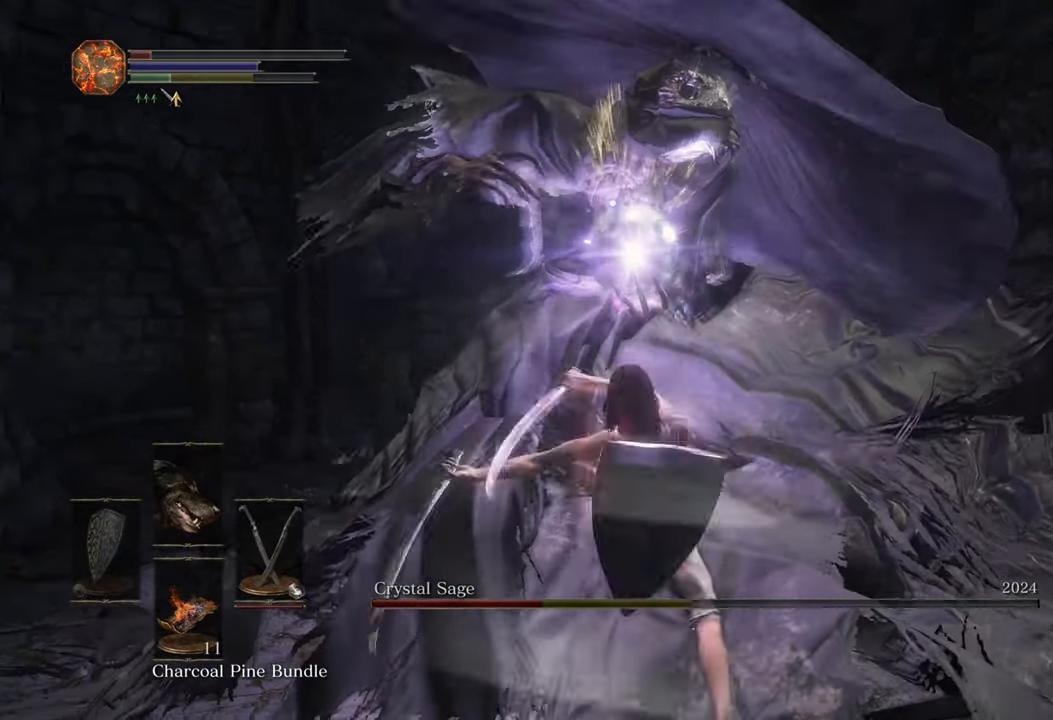
{"dt_ms": 500, "buttons": [], "left_stick": "center", "right_stick": "center", "events": []}
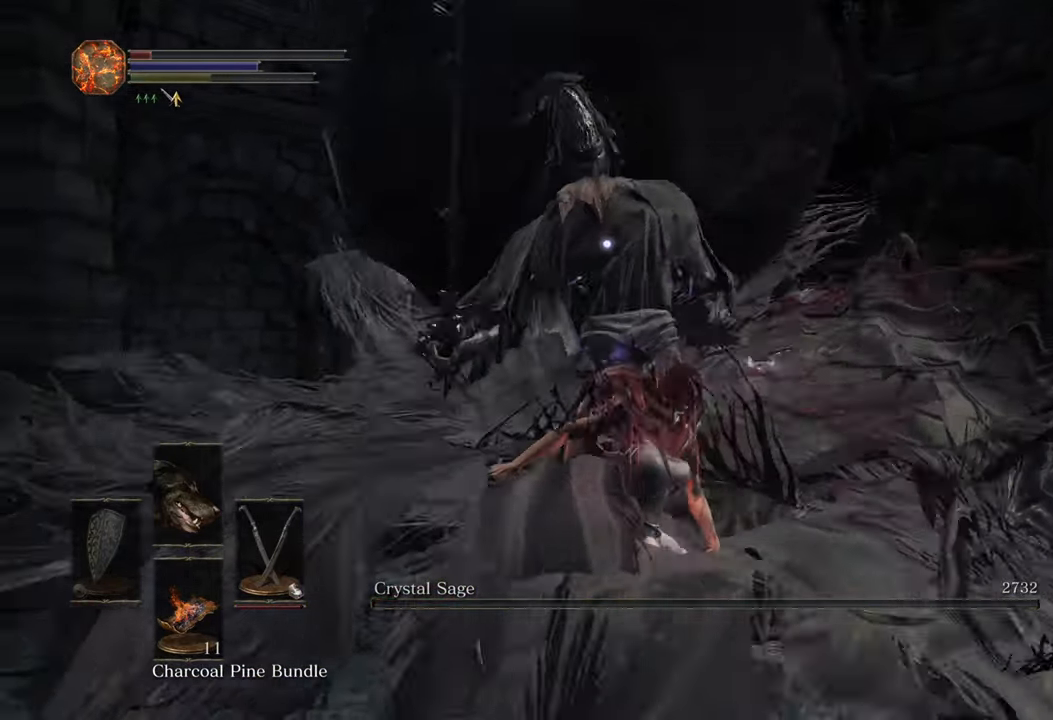
{"dt_ms": 500, "buttons": [], "left_stick": "down-left", "right_stick": "left", "events": [[217, "left_stick", "down"], [284, "right_stick", "left"], [450, "left_stick", "down-left"]]}
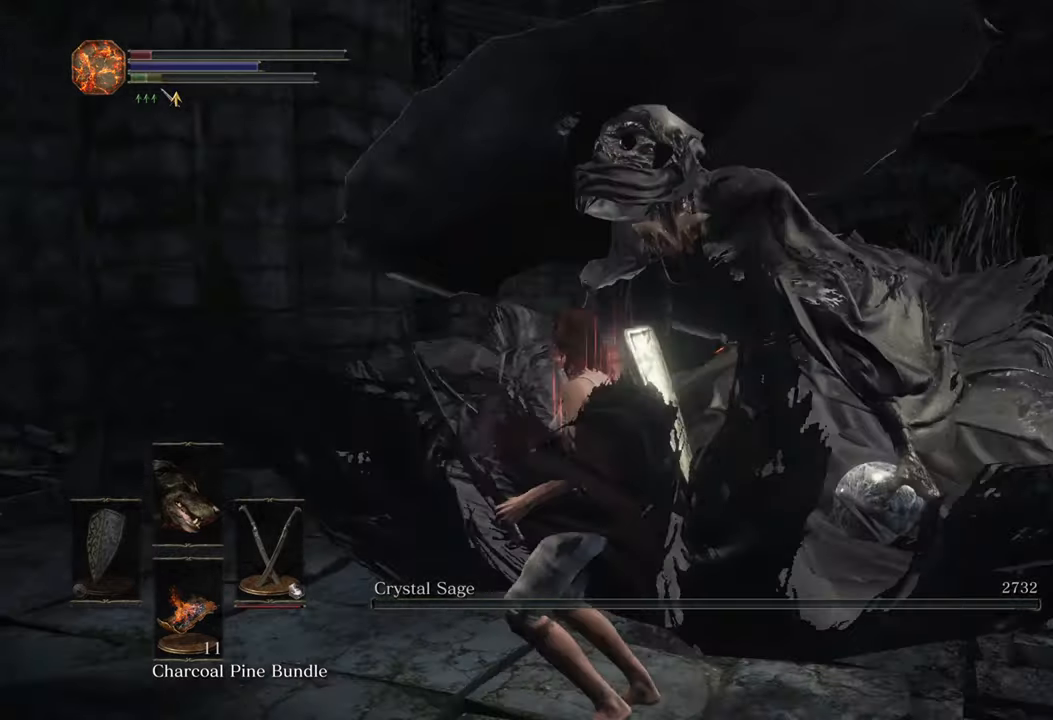
{"dt_ms": 1000, "buttons": [], "left_stick": "up-left", "right_stick": "center"}
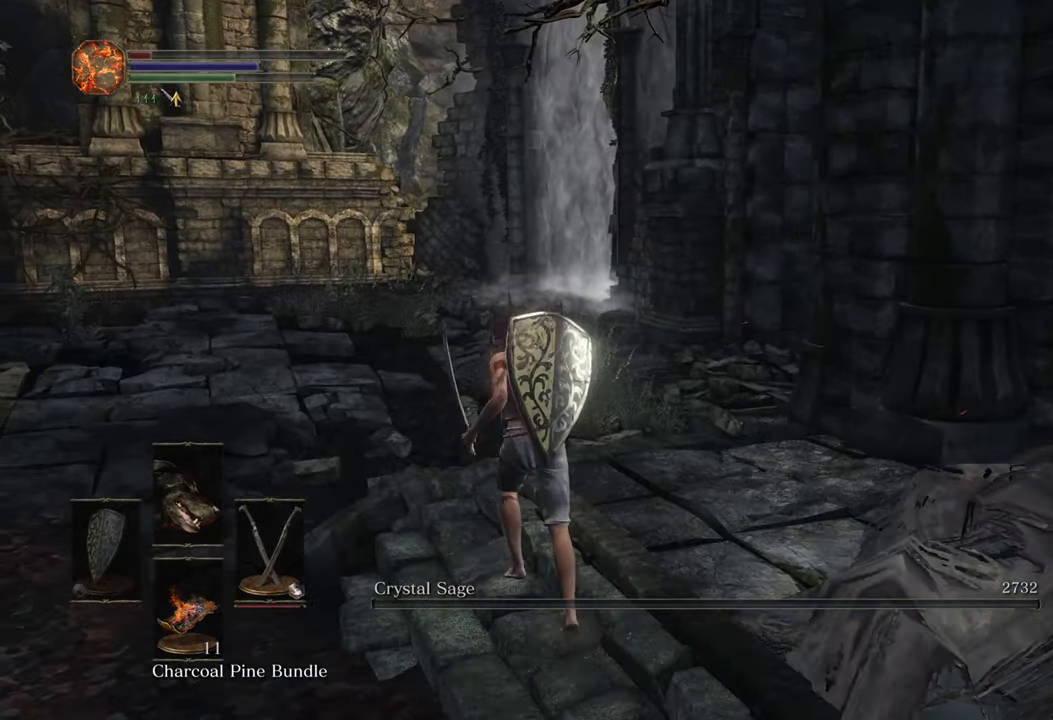
{"dt_ms": 500, "buttons": [], "left_stick": "up", "right_stick": "right", "events": [[150, "right_stick", "right"], [267, "right_stick", "center"], [434, "left_stick", "up"], [467, "right_stick", "right"]]}
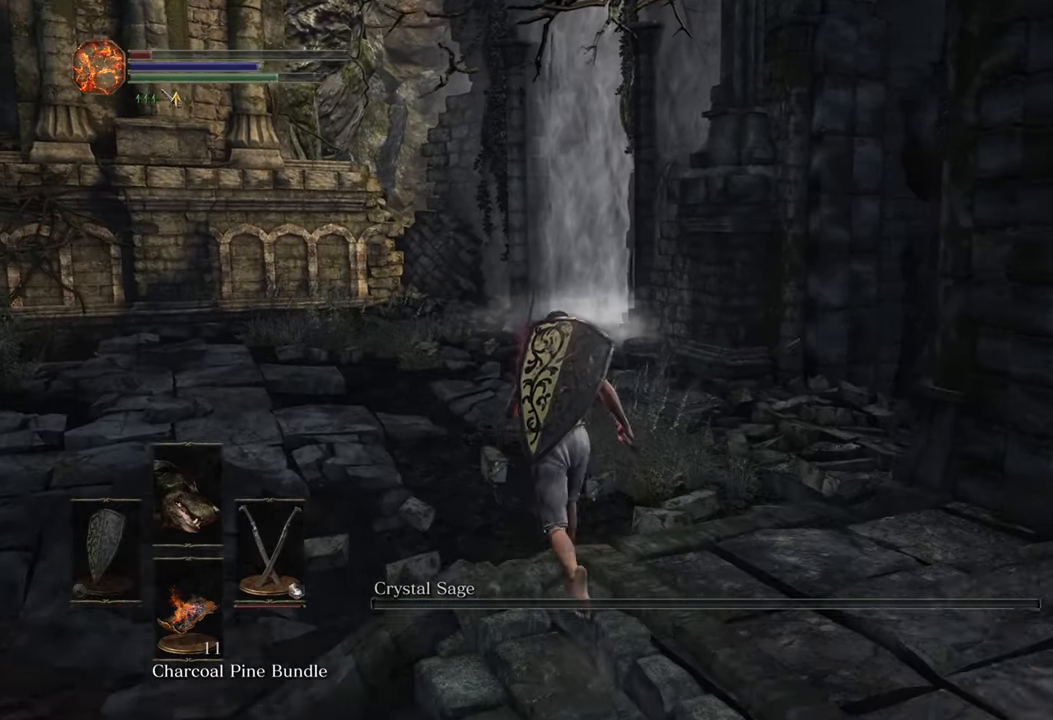
{"dt_ms": 500, "buttons": [], "left_stick": "up", "right_stick": "center", "events": [[84, "right_stick", "center"]]}